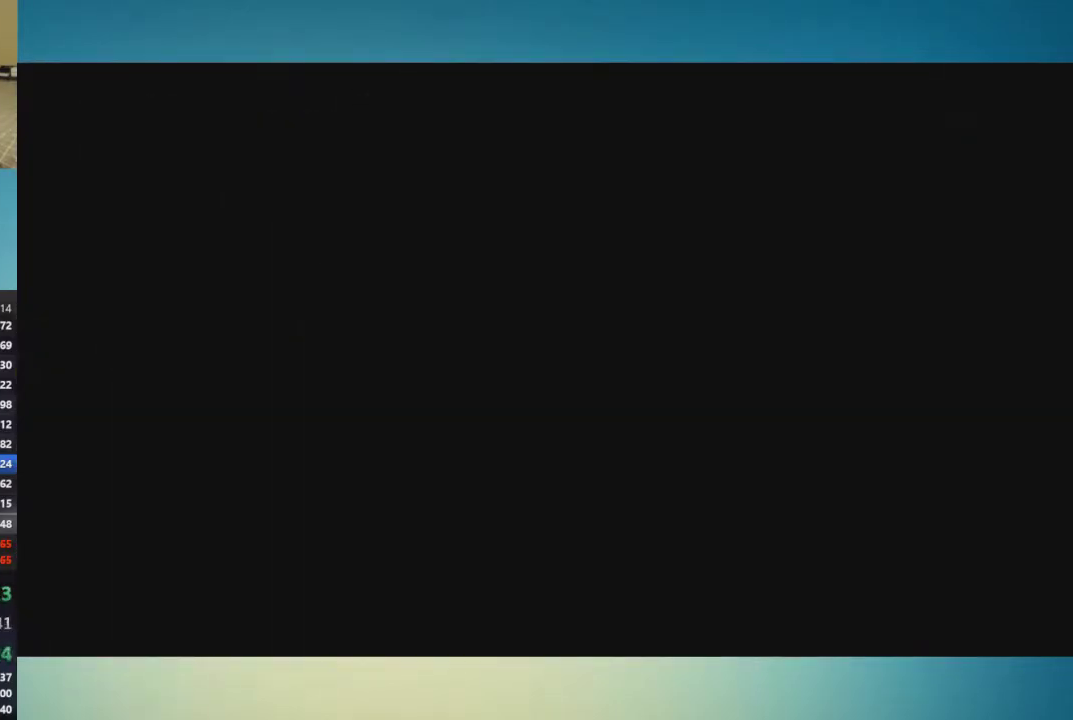
Gameplay with a controller (Xbox layout); each line is a JSON object with the inputs held at the frame after it. "events" lists button and stick changes between this image and that frame as [ms after this image, input, new state], when the widget could be followed in between. This overlay highlights the sticks when they move; stick clicks (L3 R3) are not distinguishable. Not read: L1 L2 L3 R1 R2 R3.
{"buttons": [], "left_stick": "left", "right_stick": "center", "events": [[116, "left_stick", "left"]]}
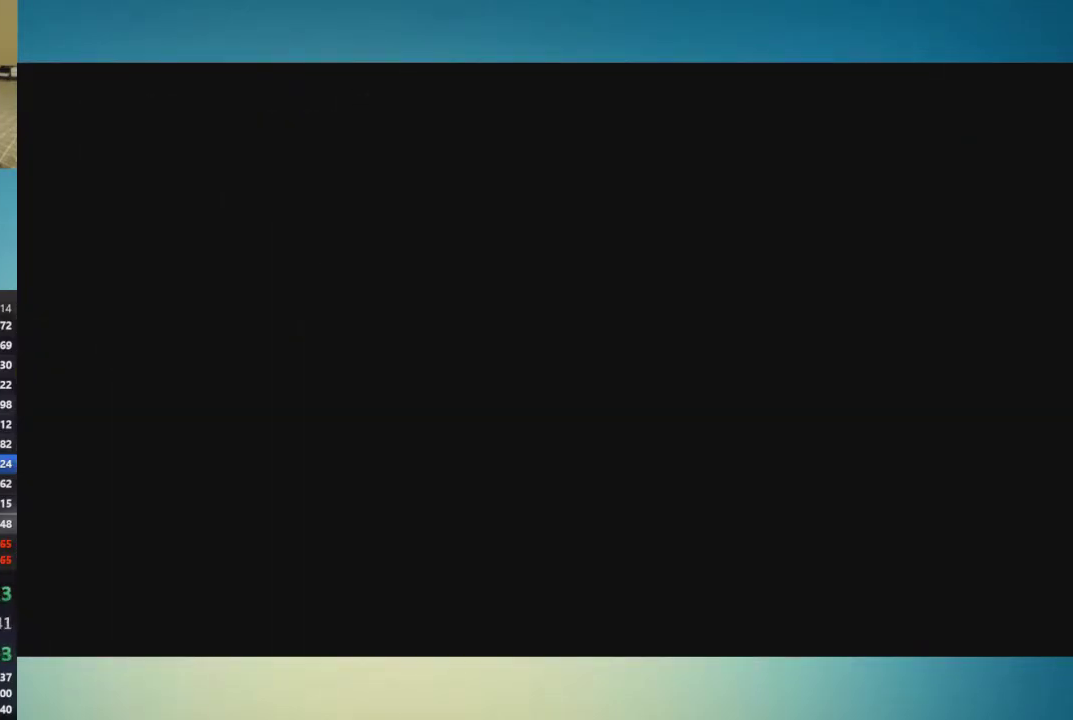
{"buttons": [], "left_stick": "left", "right_stick": "center", "events": []}
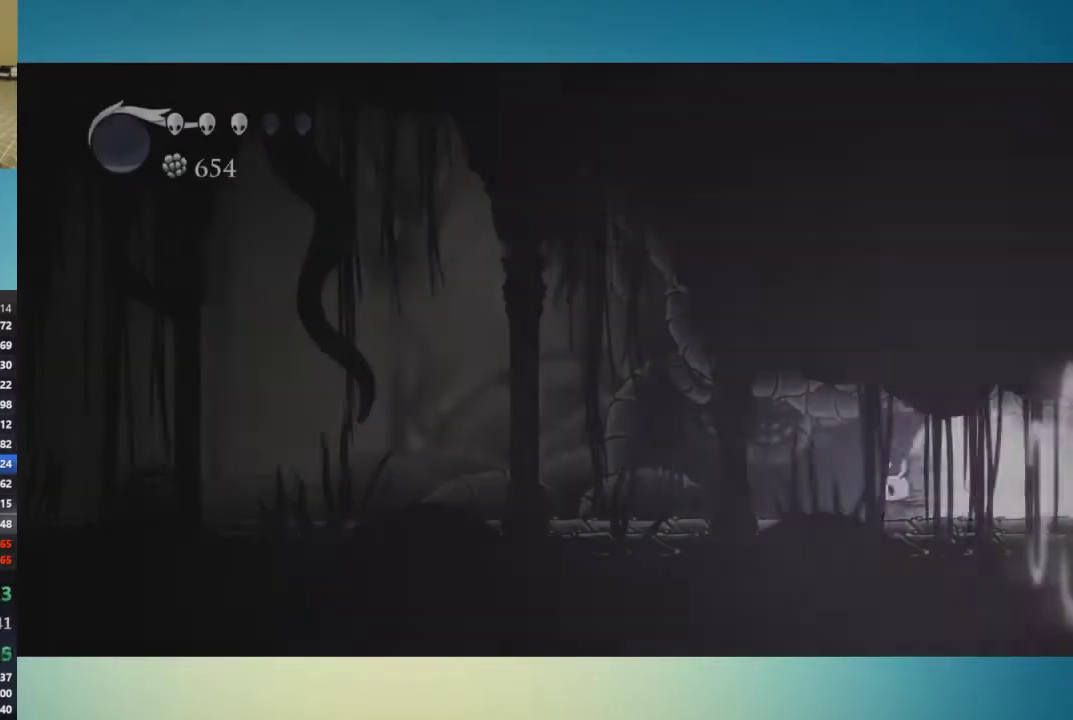
{"buttons": [], "left_stick": "left", "right_stick": "center", "events": []}
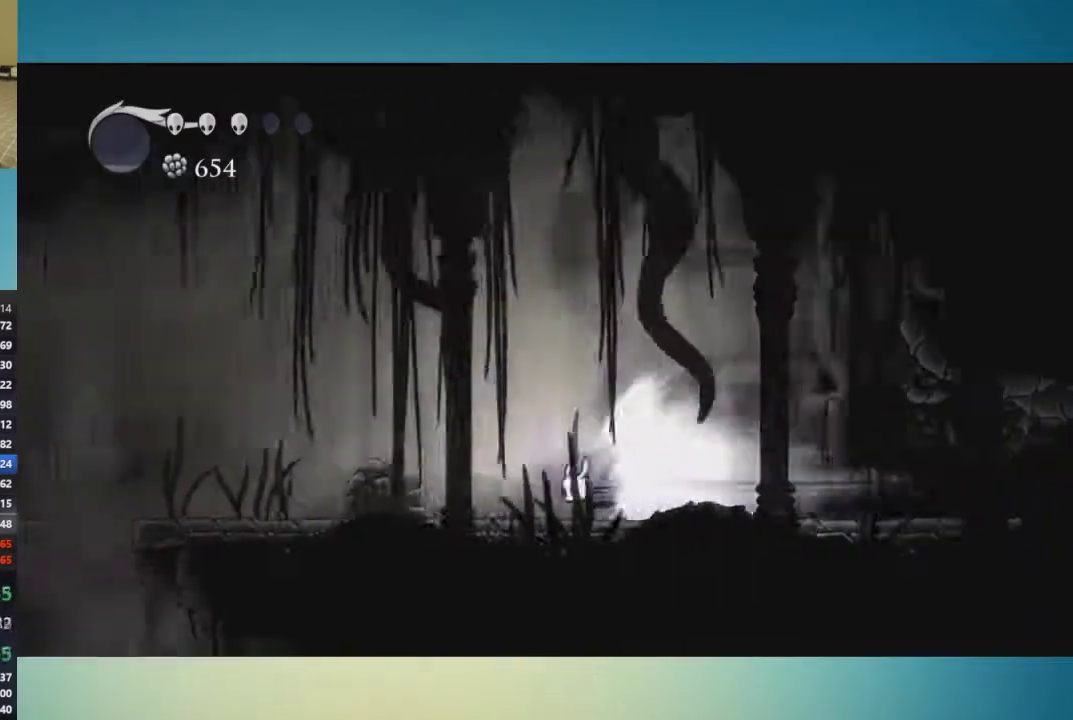
{"buttons": [], "left_stick": "left", "right_stick": "center", "events": [[284, "A", "down"], [334, "A", "up"]]}
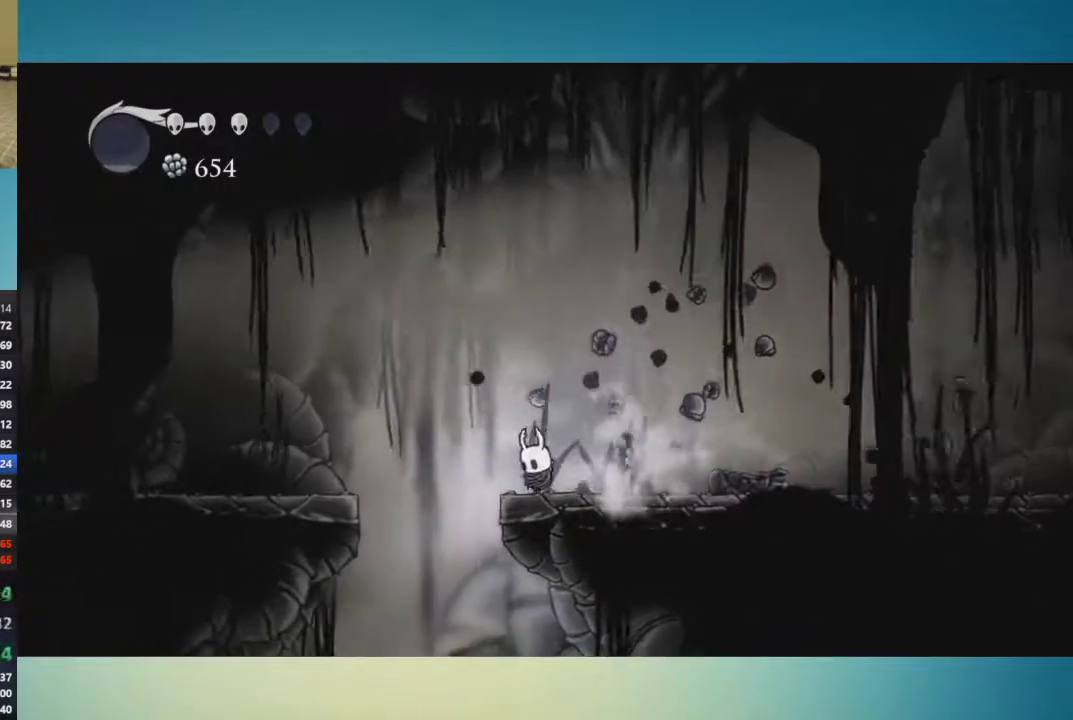
{"buttons": [], "left_stick": "left", "right_stick": "center", "events": []}
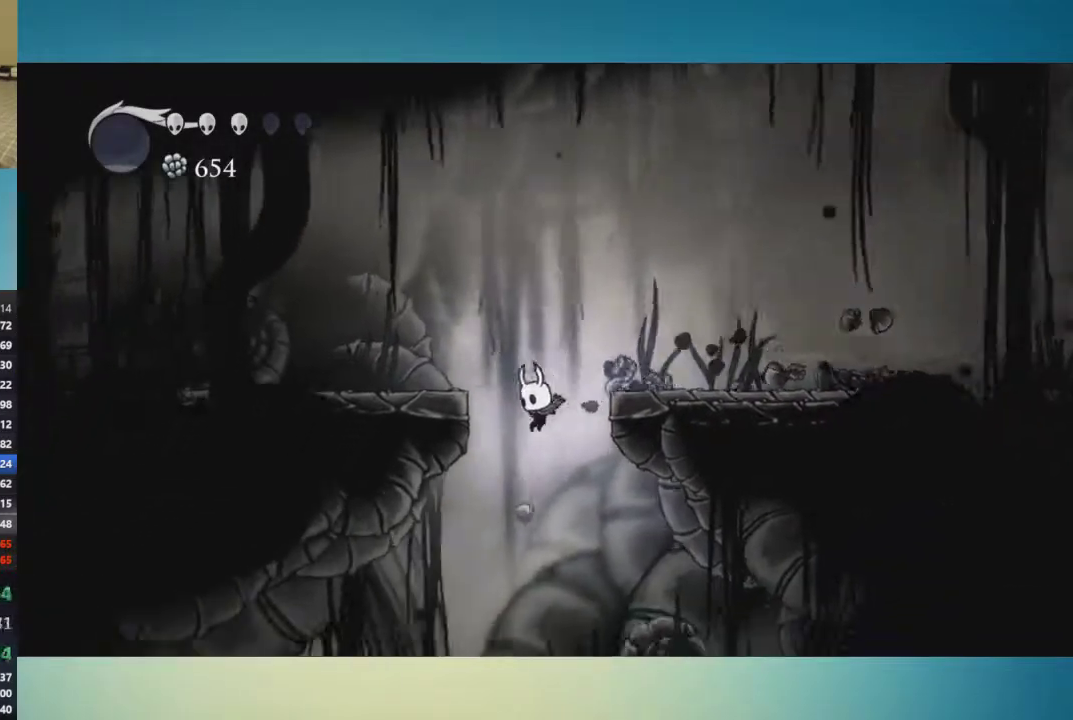
{"buttons": [], "left_stick": "left", "right_stick": "center", "events": []}
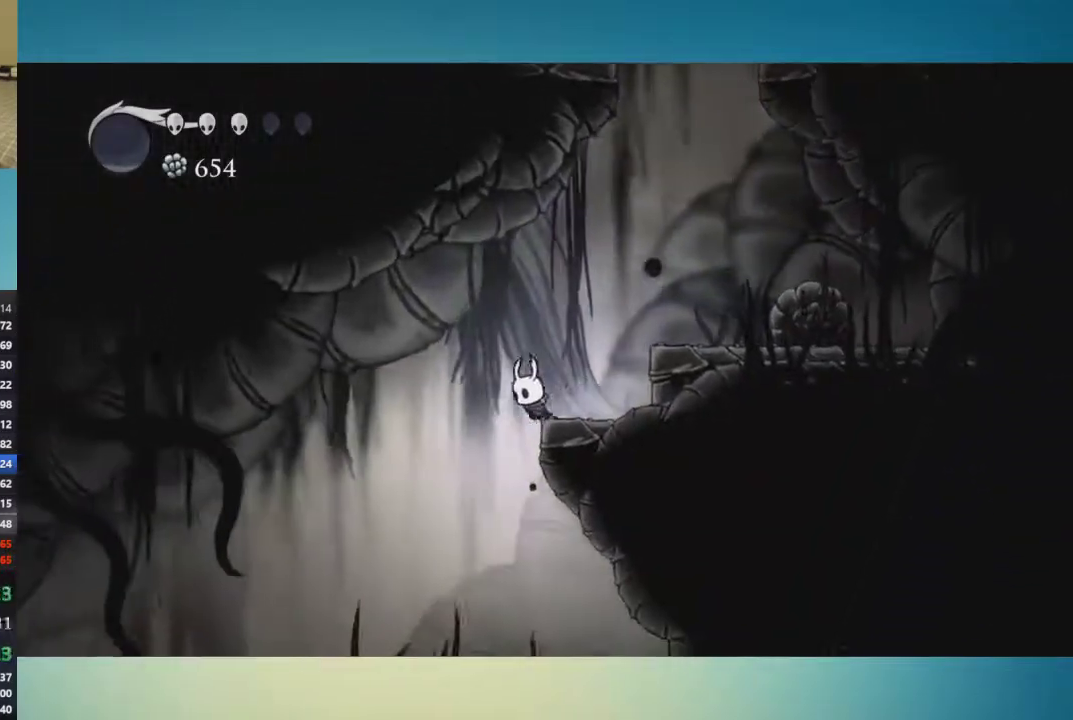
{"buttons": [], "left_stick": "left", "right_stick": "center", "events": []}
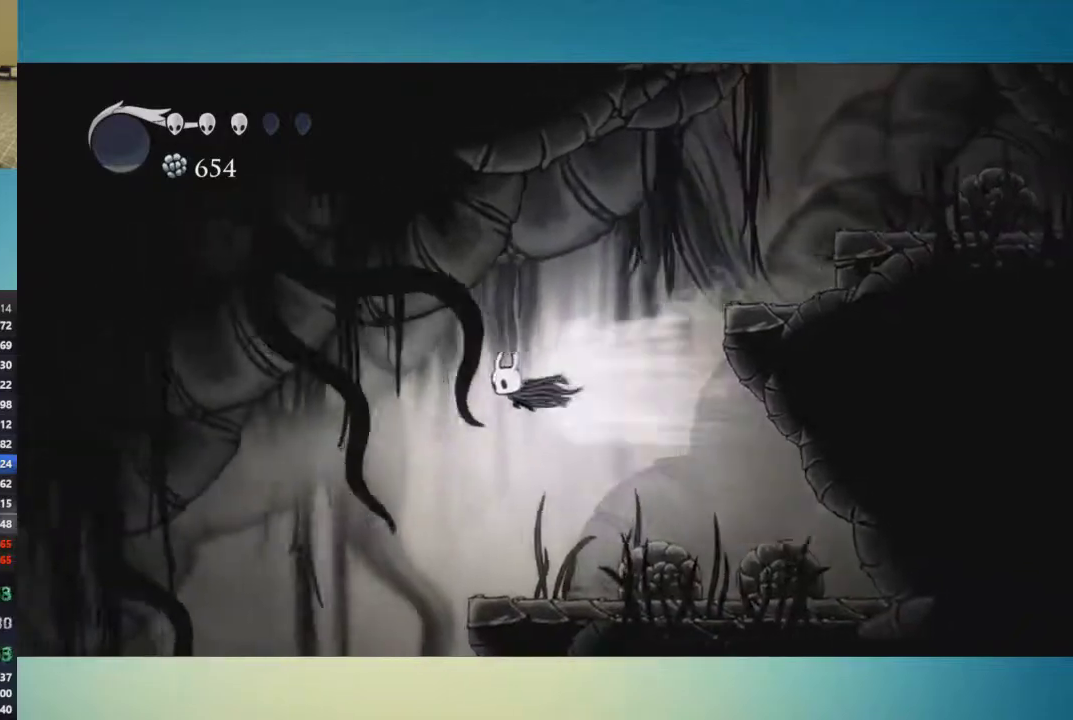
{"buttons": [], "left_stick": "left", "right_stick": "center", "events": []}
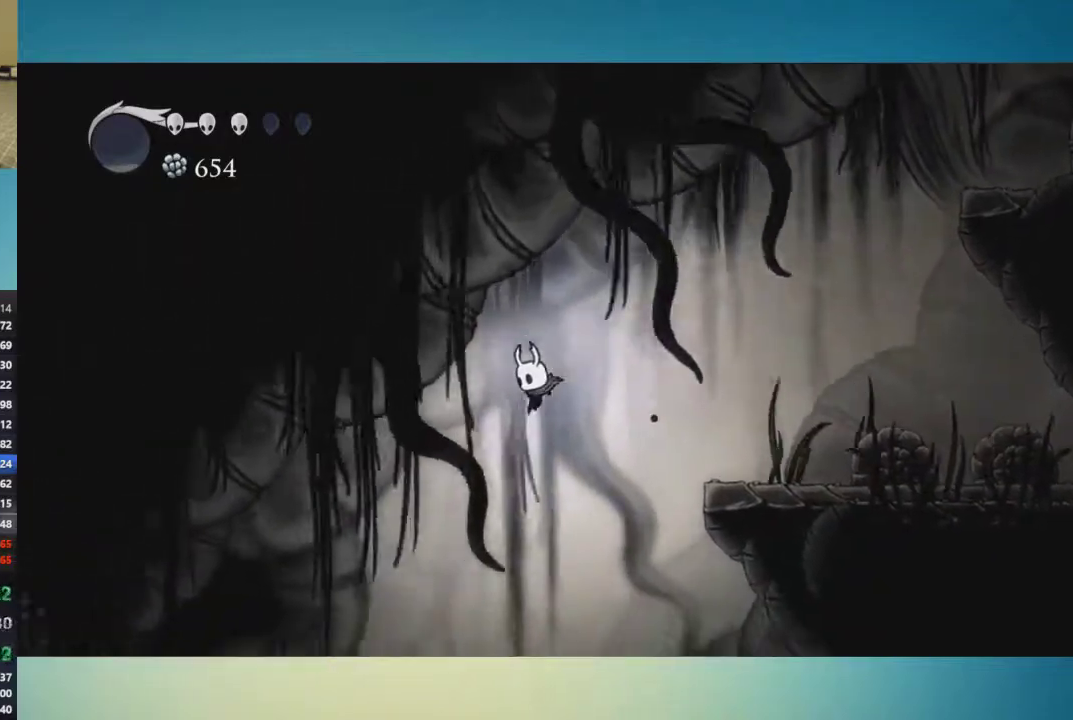
{"buttons": [], "left_stick": "left", "right_stick": "center", "events": []}
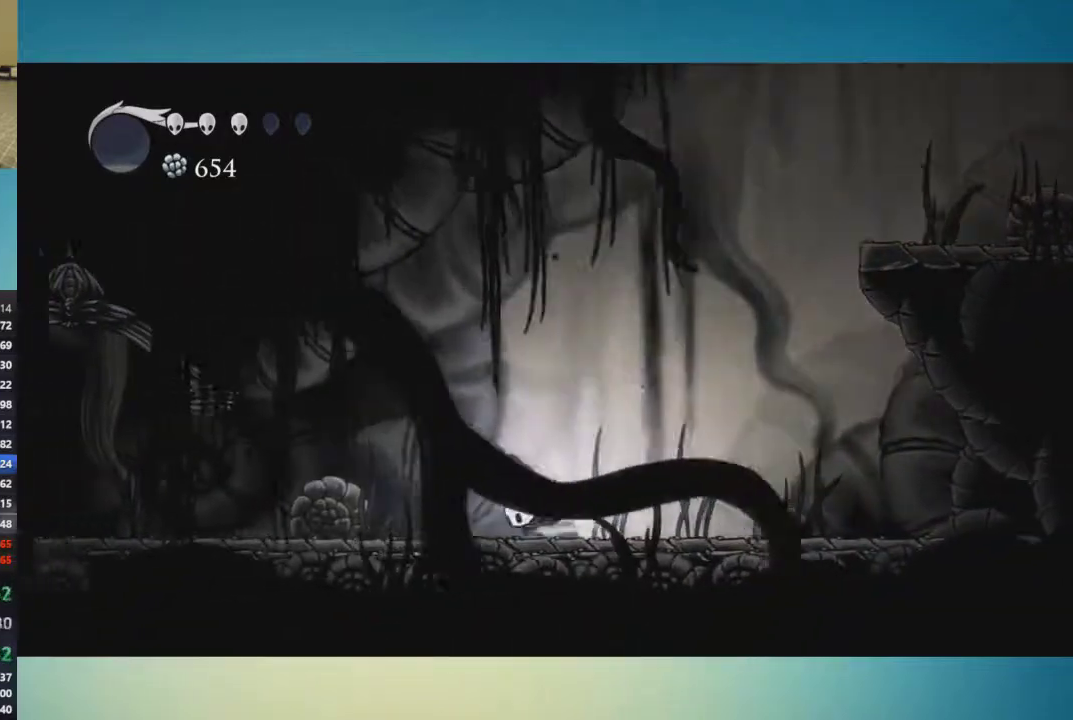
{"buttons": [], "left_stick": "left", "right_stick": "center", "events": []}
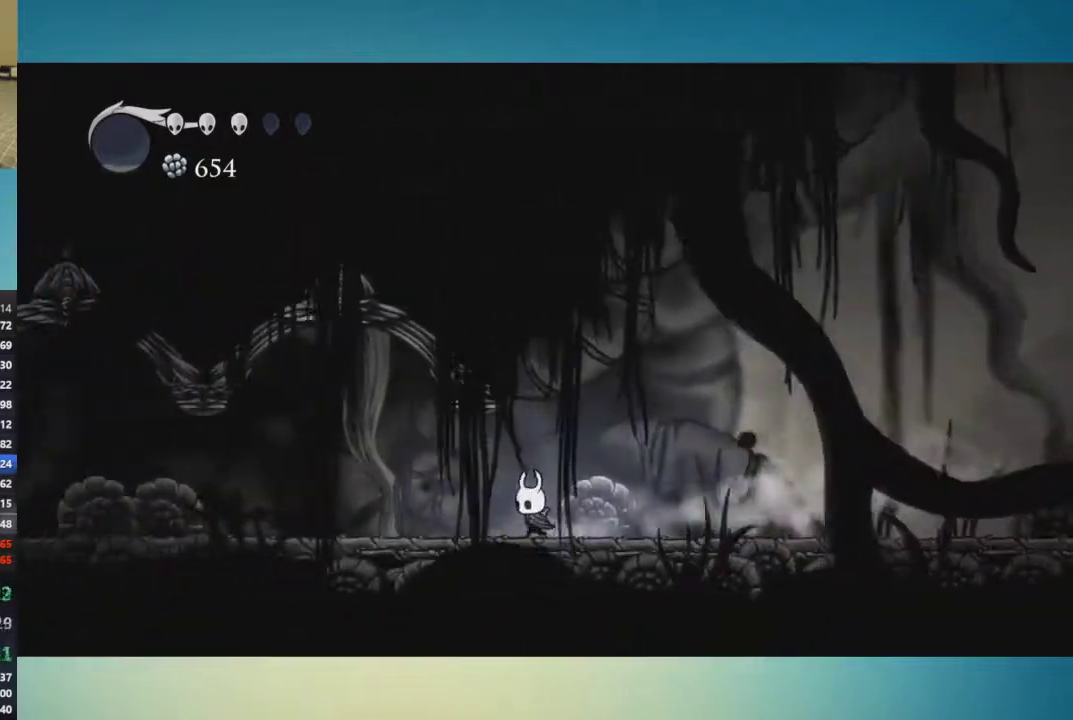
{"buttons": [], "left_stick": "left", "right_stick": "center", "events": []}
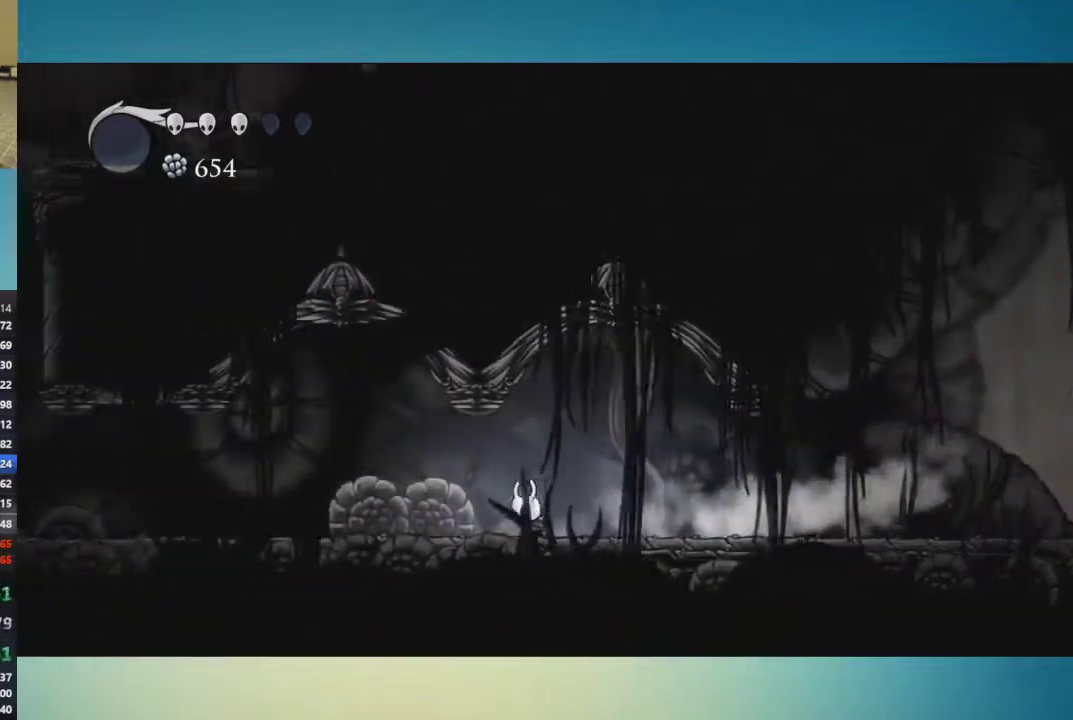
{"buttons": [], "left_stick": "left", "right_stick": "center", "events": []}
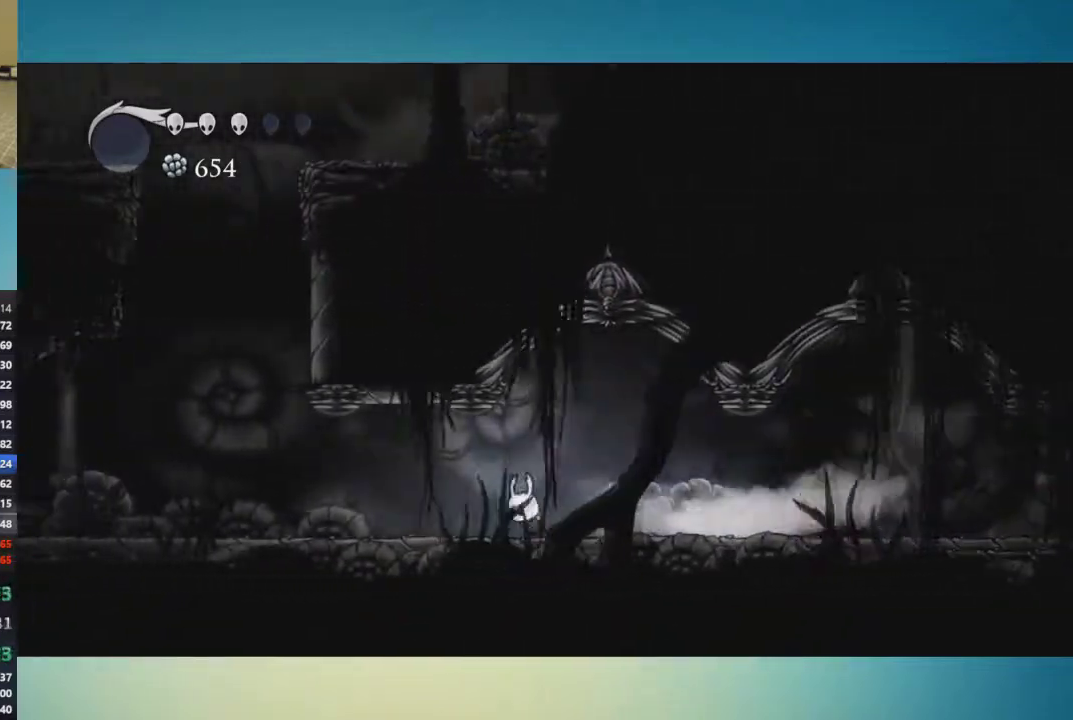
{"buttons": [], "left_stick": "left", "right_stick": "center", "events": []}
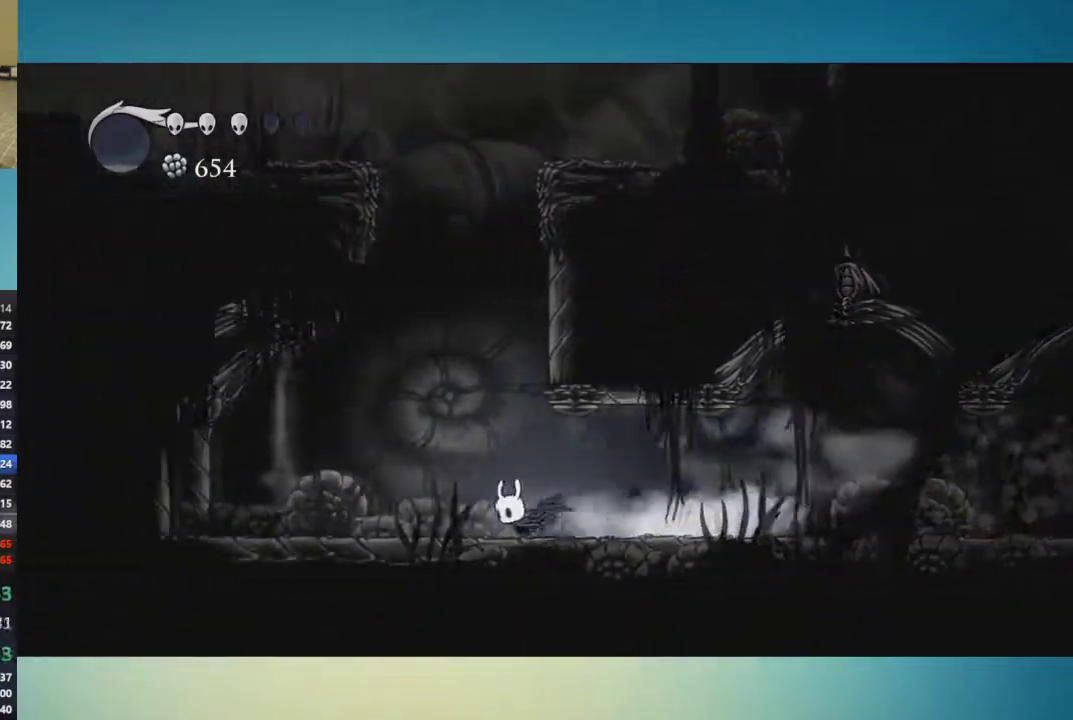
{"buttons": ["A"], "left_stick": "right", "right_stick": "center", "events": [[51, "A", "down"], [101, "left_stick", "center"], [167, "left_stick", "right"], [434, "A", "up"], [484, "A", "down"]]}
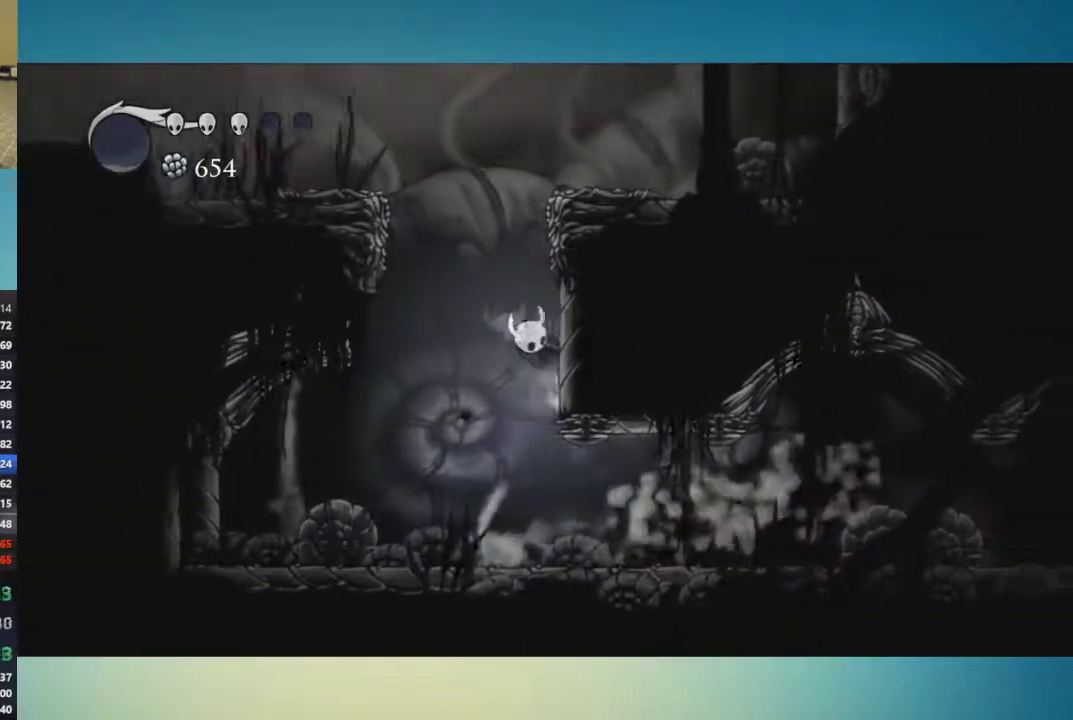
{"buttons": [], "left_stick": "left", "right_stick": "center", "events": [[33, "left_stick", "left"], [484, "A", "up"]]}
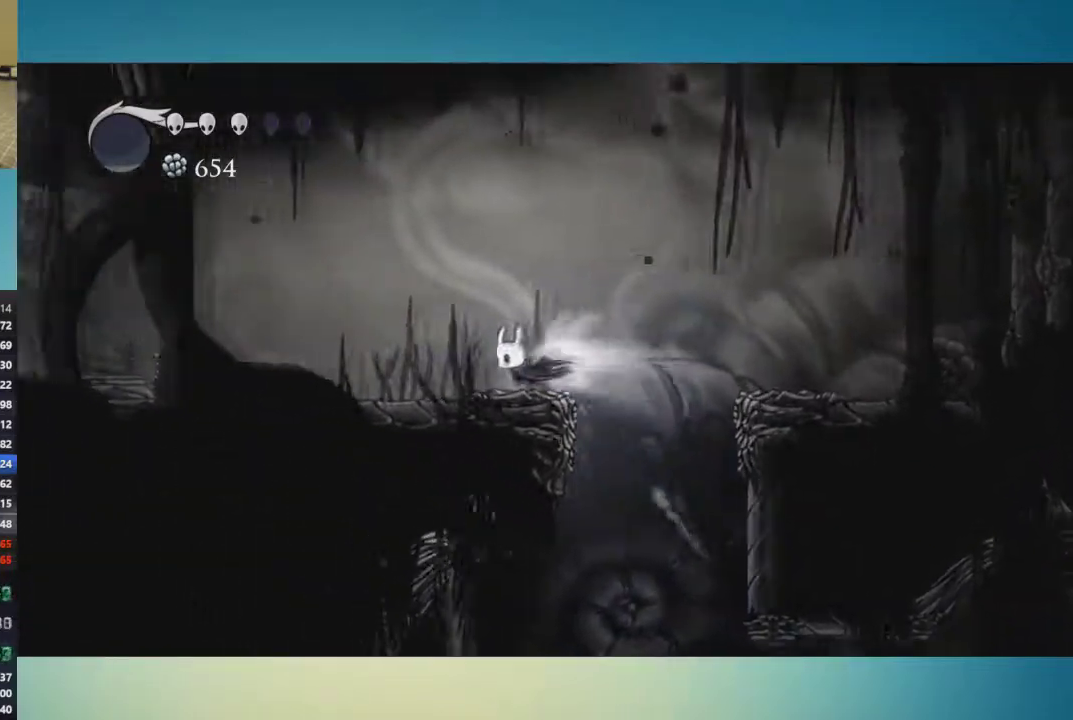
{"buttons": [], "left_stick": "left", "right_stick": "center", "events": []}
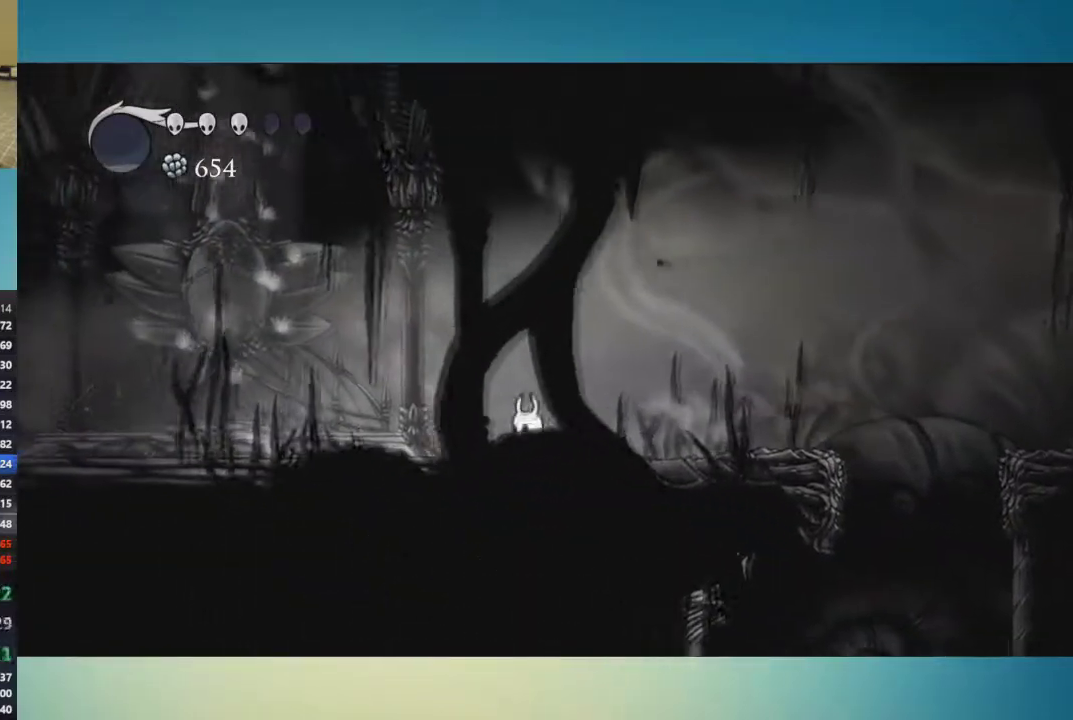
{"buttons": ["A"], "left_stick": "left", "right_stick": "center", "events": [[384, "A", "down"]]}
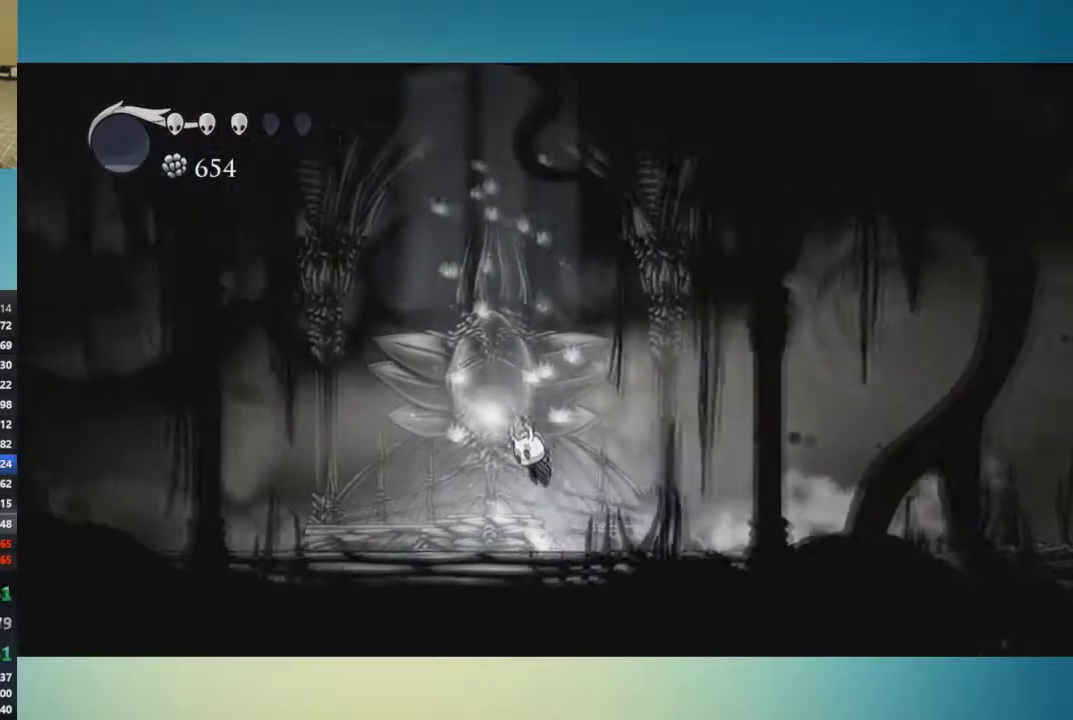
{"buttons": [], "left_stick": "center", "right_stick": "center", "events": [[151, "A", "up"], [167, "left_stick", "center"]]}
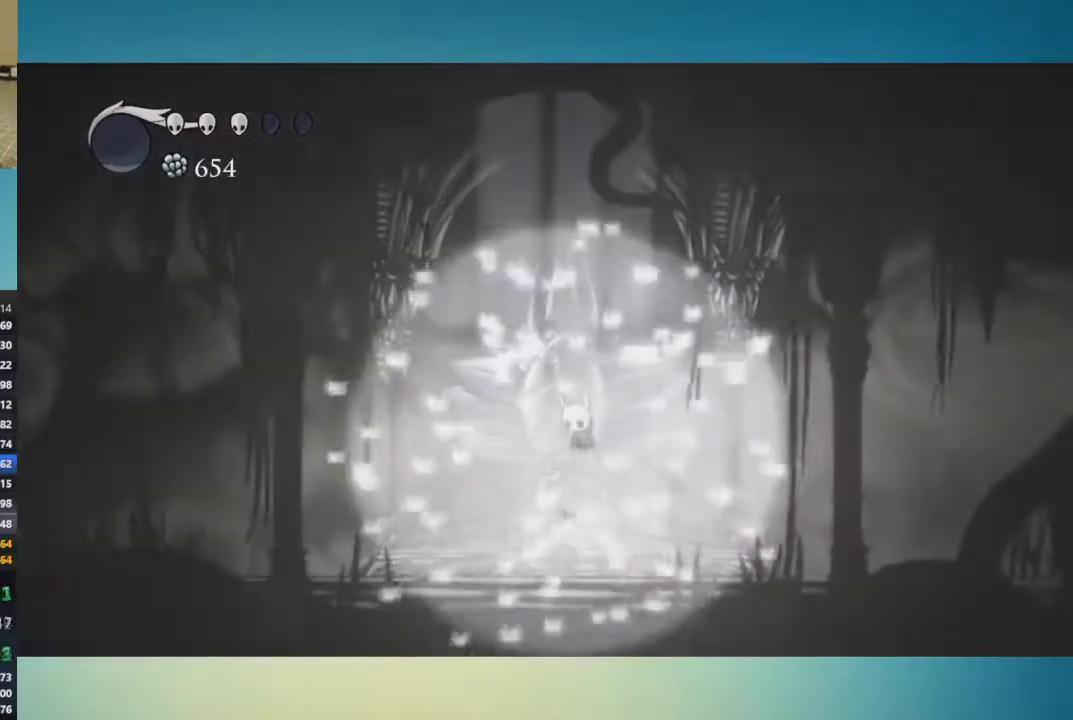
{"buttons": [], "left_stick": "center", "right_stick": "center", "events": []}
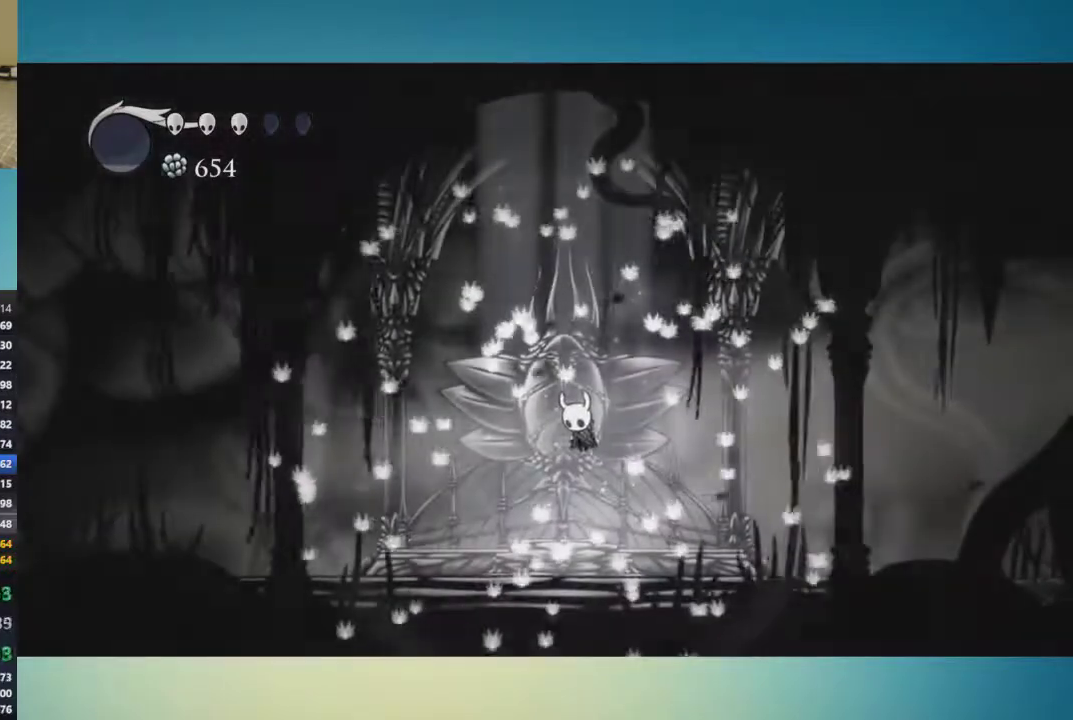
{"buttons": [], "left_stick": "center", "right_stick": "center", "events": []}
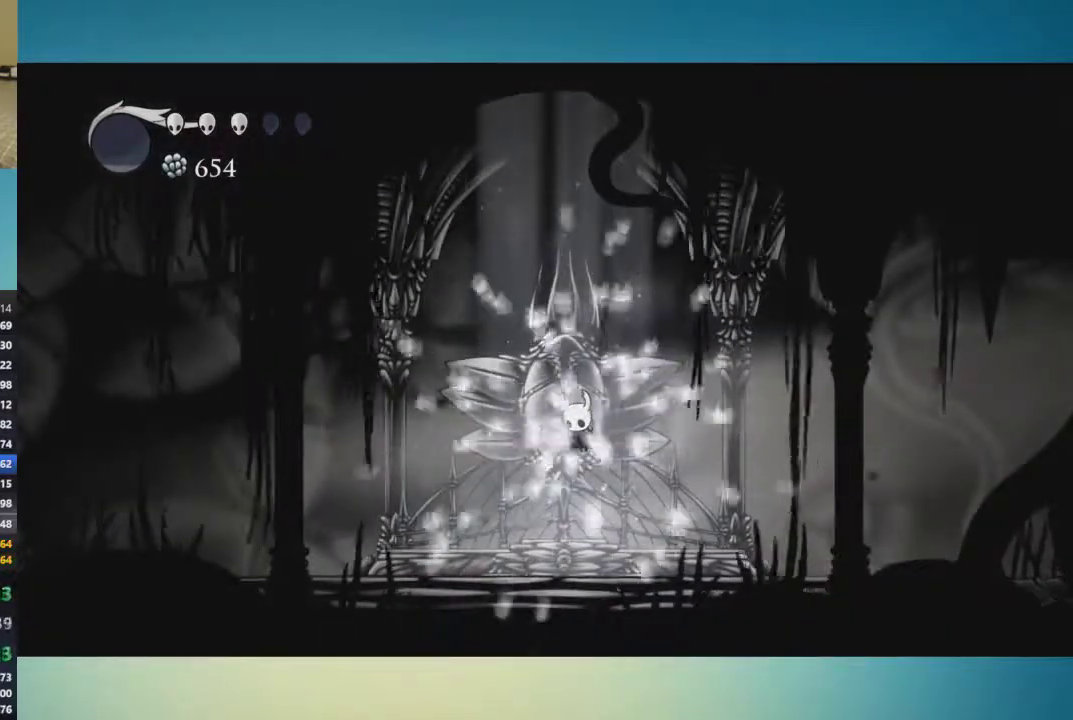
{"buttons": [], "left_stick": "center", "right_stick": "center", "events": []}
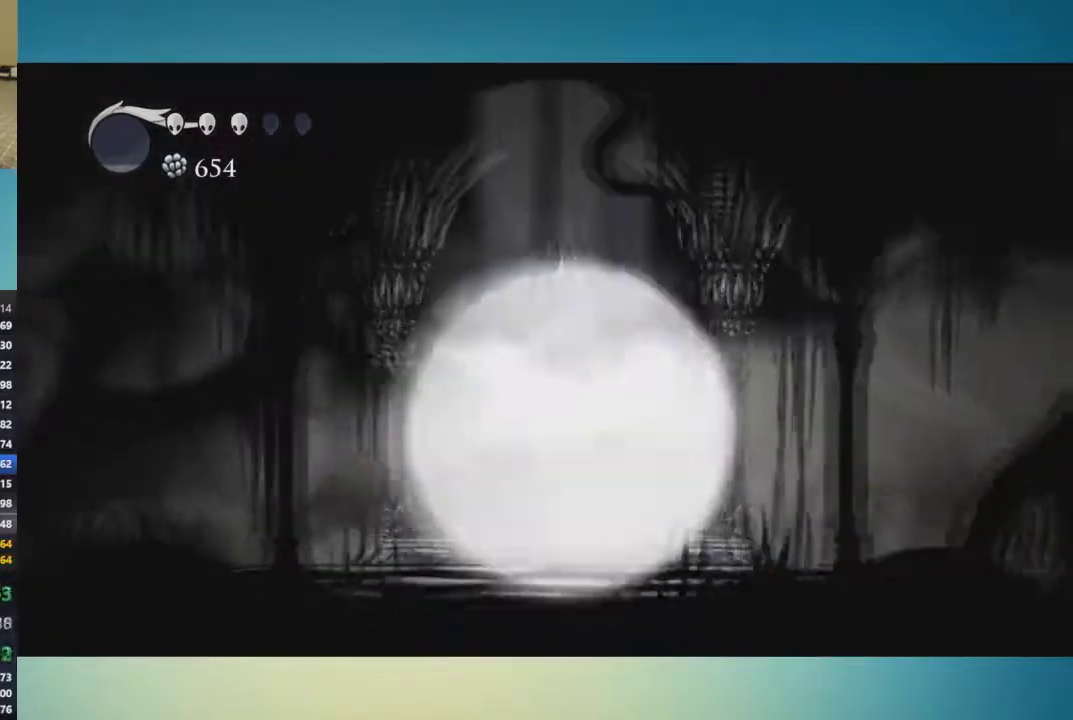
{"buttons": [], "left_stick": "center", "right_stick": "center", "events": []}
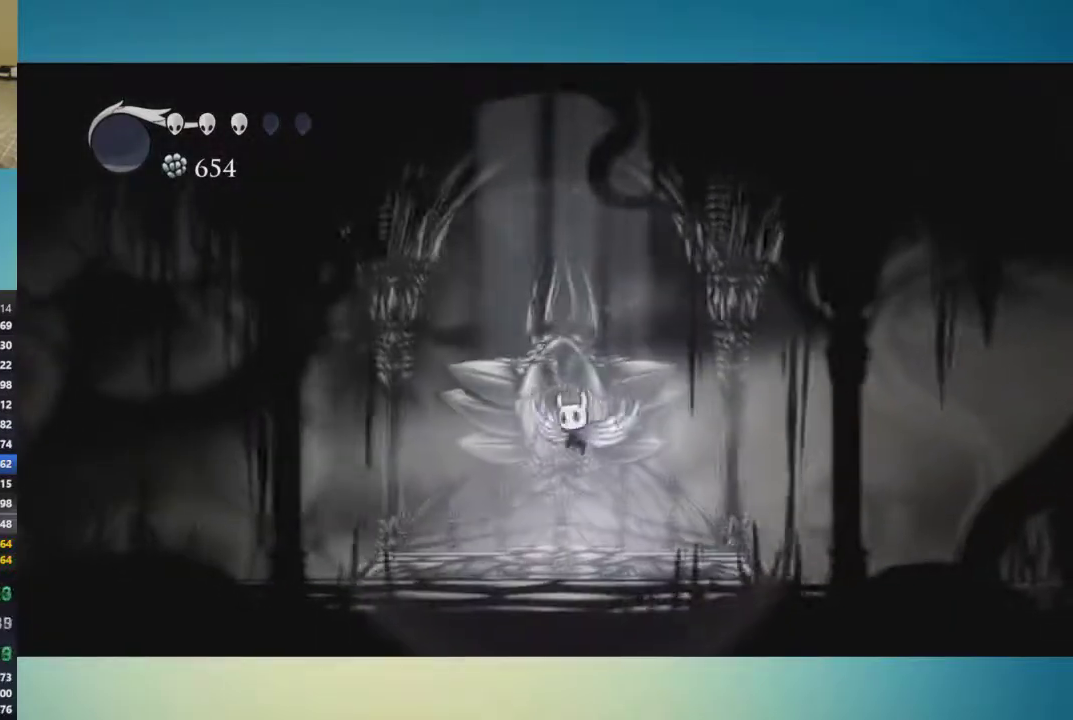
{"buttons": [], "left_stick": "center", "right_stick": "center", "events": []}
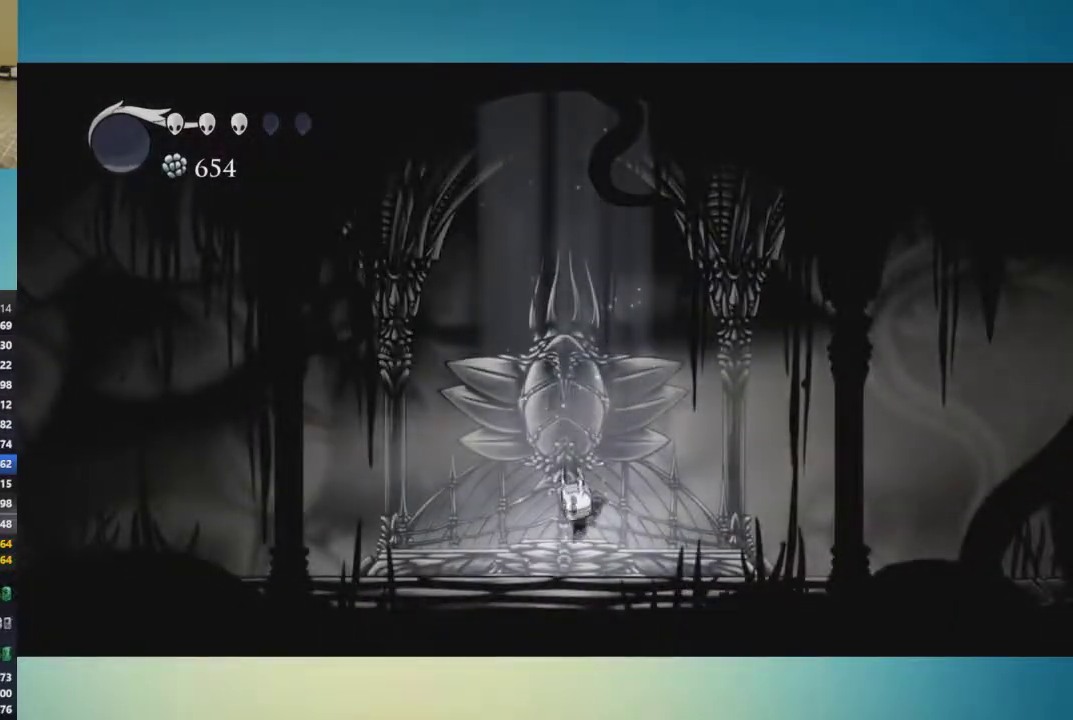
{"buttons": [], "left_stick": "center", "right_stick": "center", "events": []}